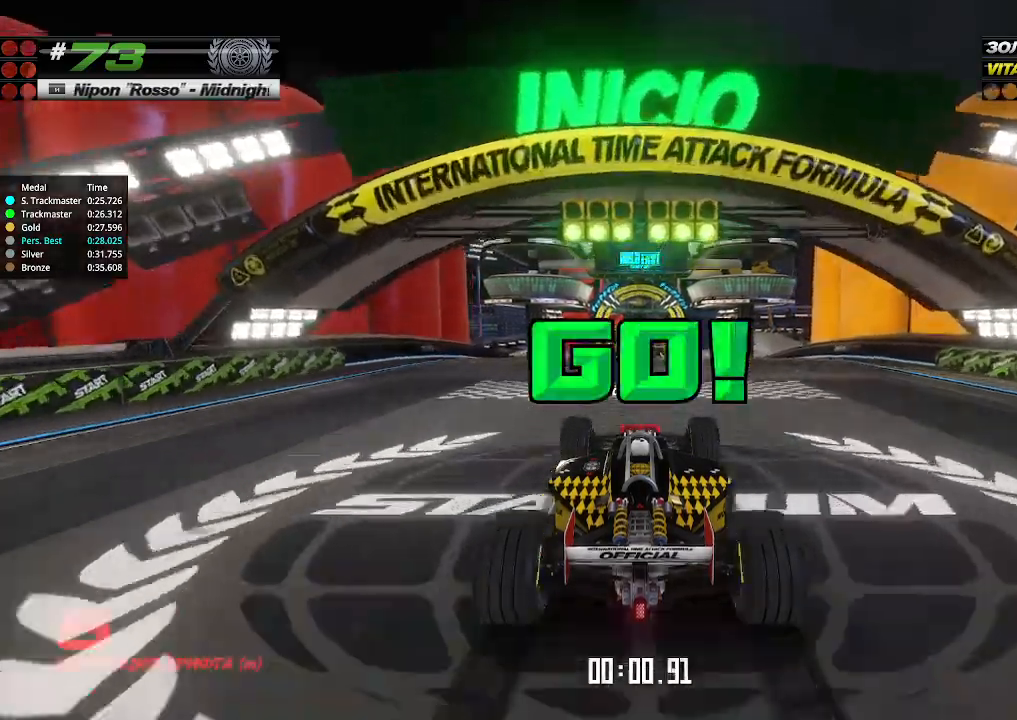
Gameplay with keyboard; each line is a JSON object with the keys held at the frame after it. "events" lists presses ("down") and releases ("up") of "down", "left", "right" and "up" between this image and that frame as [ms after this image, input, new state], when the widget could be followed in between. No other keys are recorded. Mouse input is not recorded.
{"keys": ["up"], "events": []}
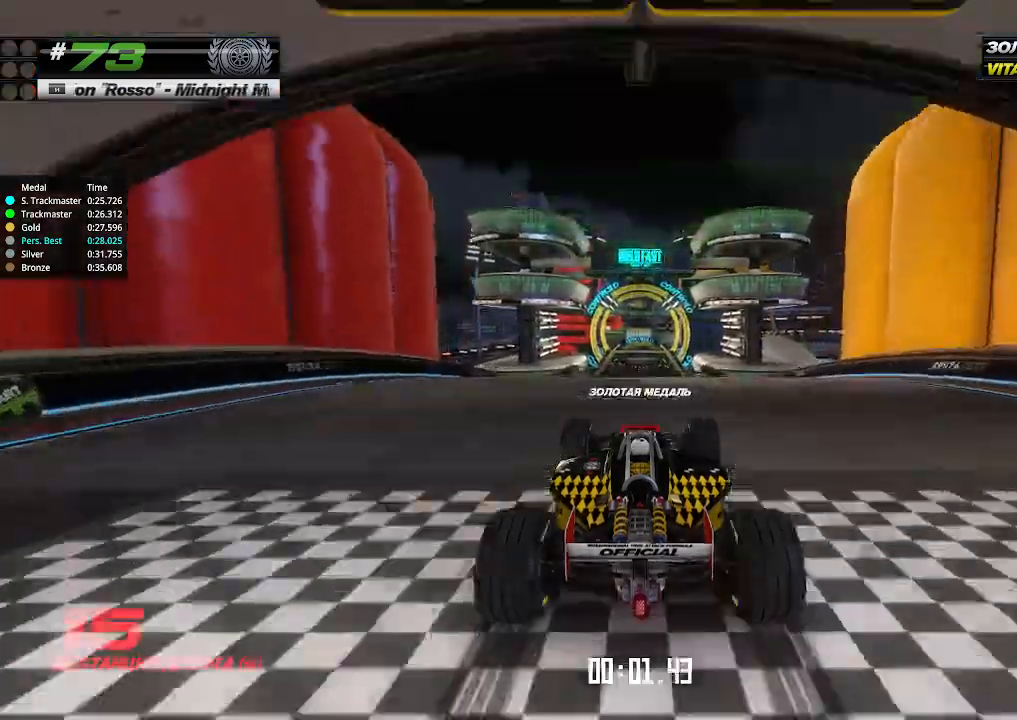
{"keys": ["up"], "events": []}
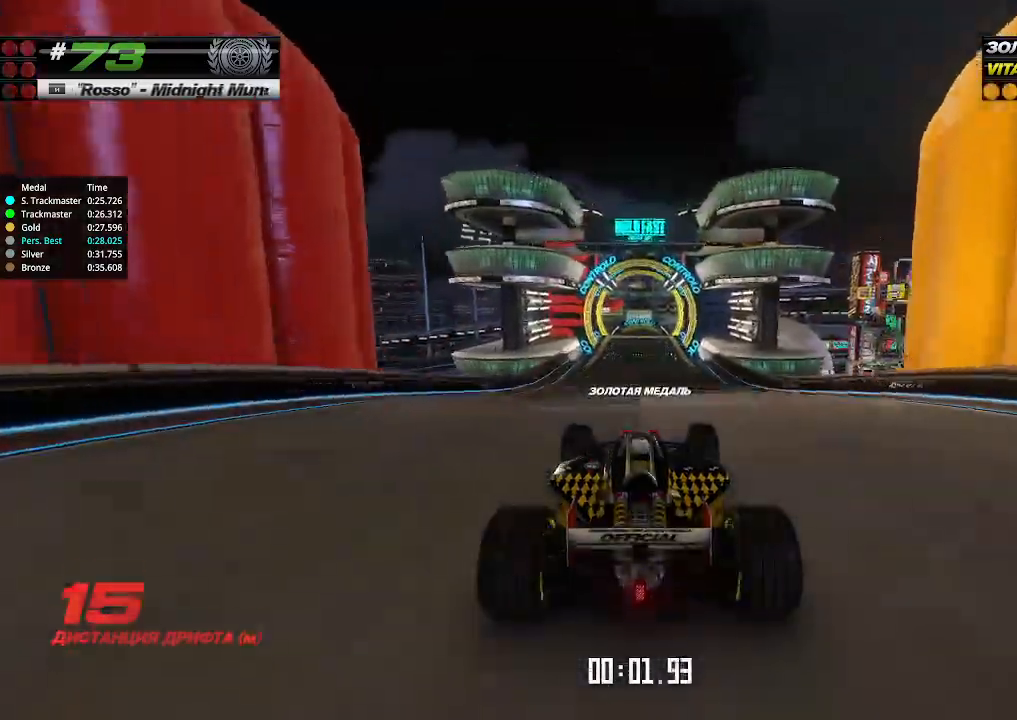
{"keys": ["up"], "events": []}
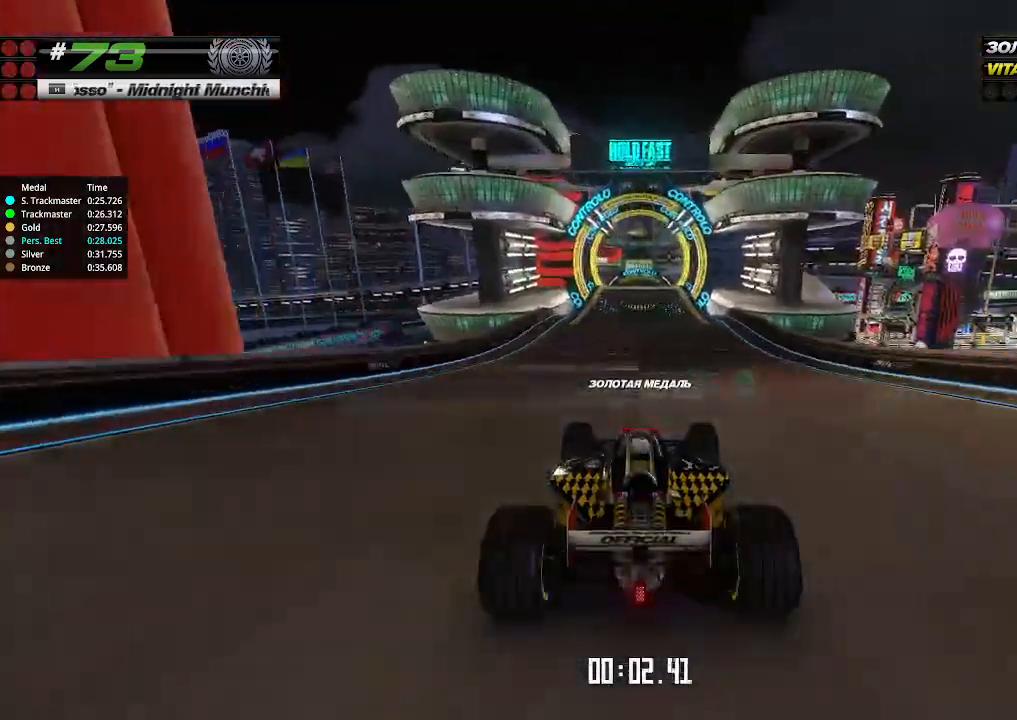
{"keys": ["up"], "events": []}
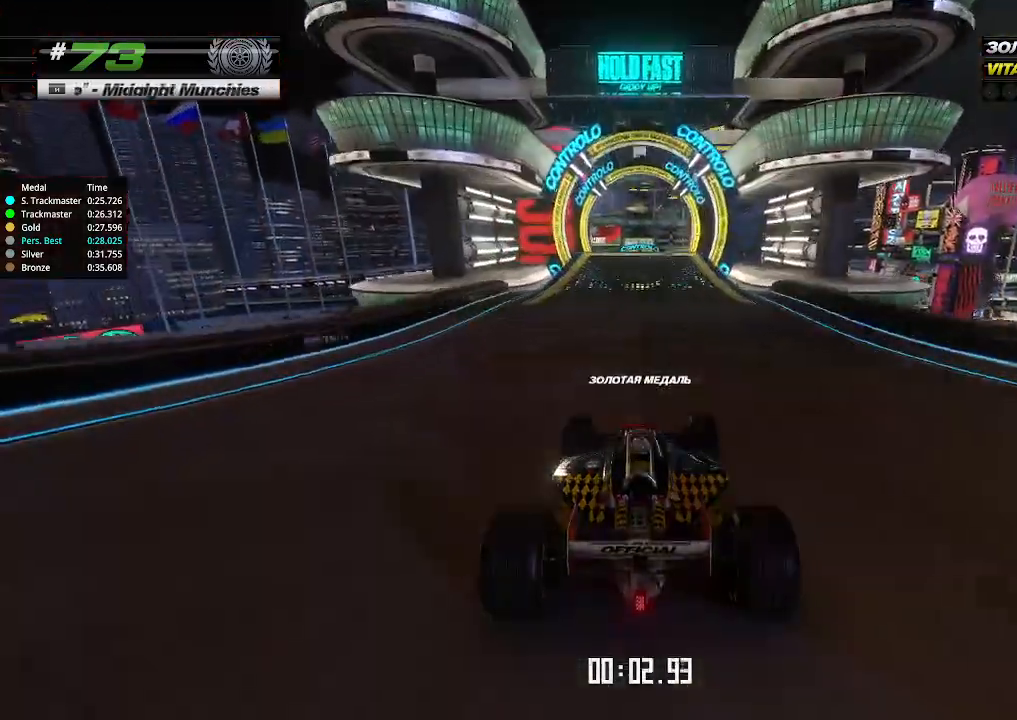
{"keys": ["up"], "events": []}
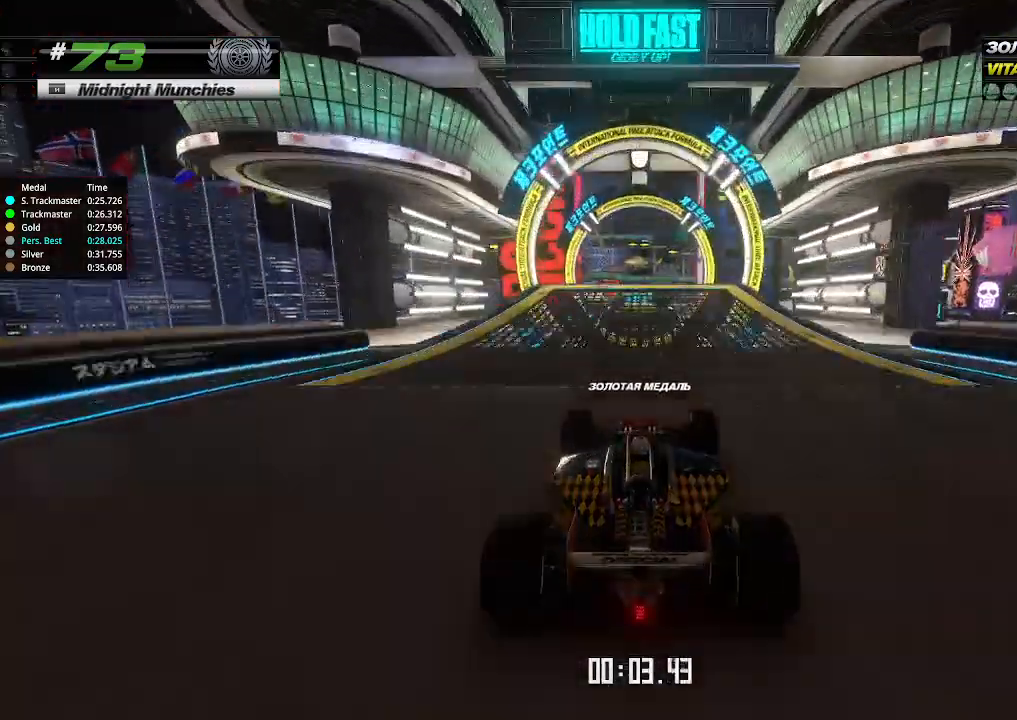
{"keys": ["up"], "events": []}
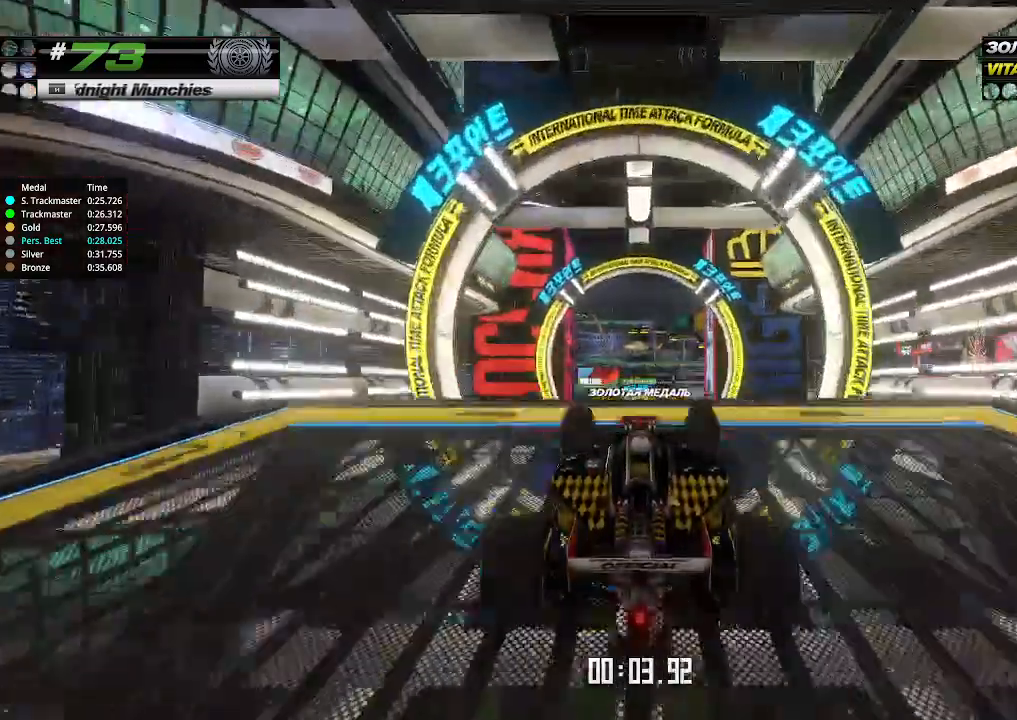
{"keys": ["up"], "events": []}
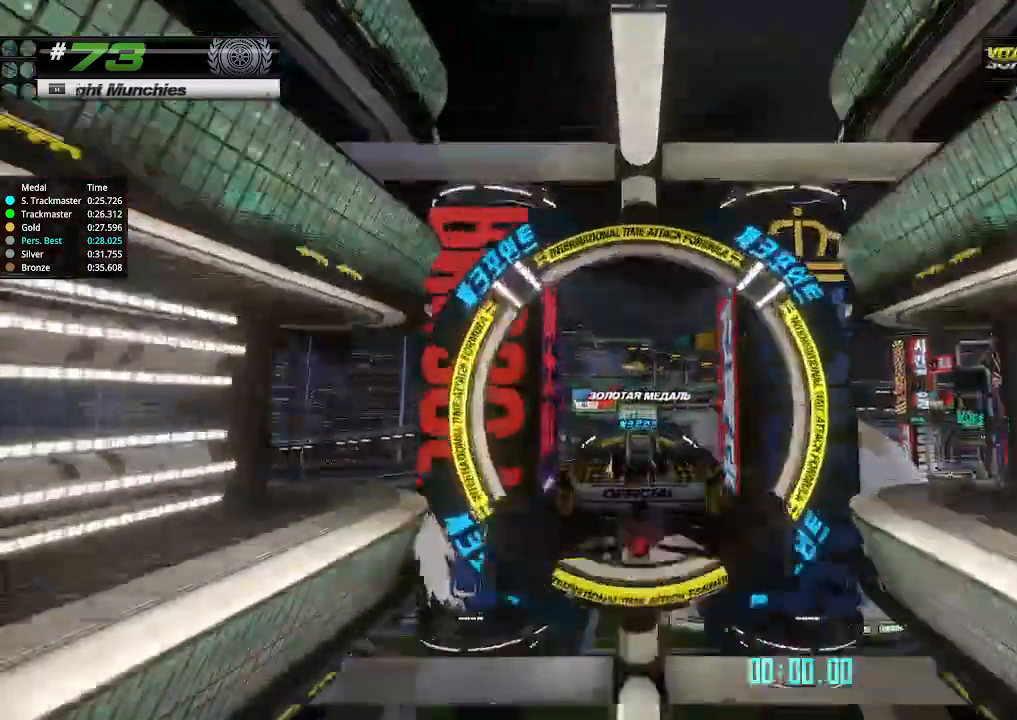
{"keys": ["up"], "events": []}
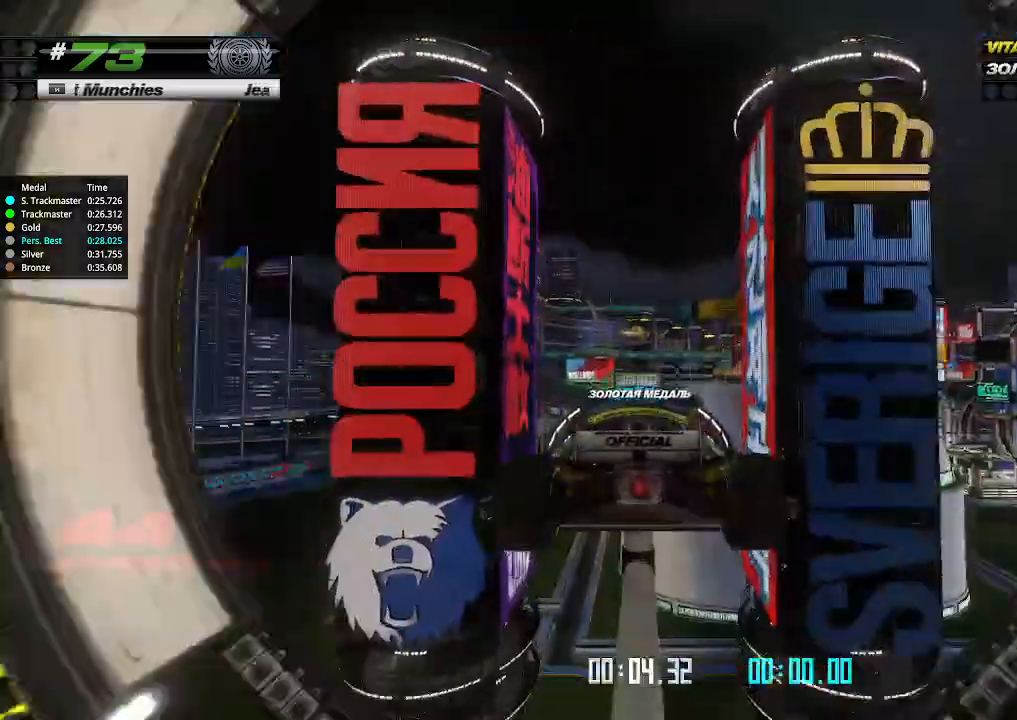
{"keys": ["up"], "events": []}
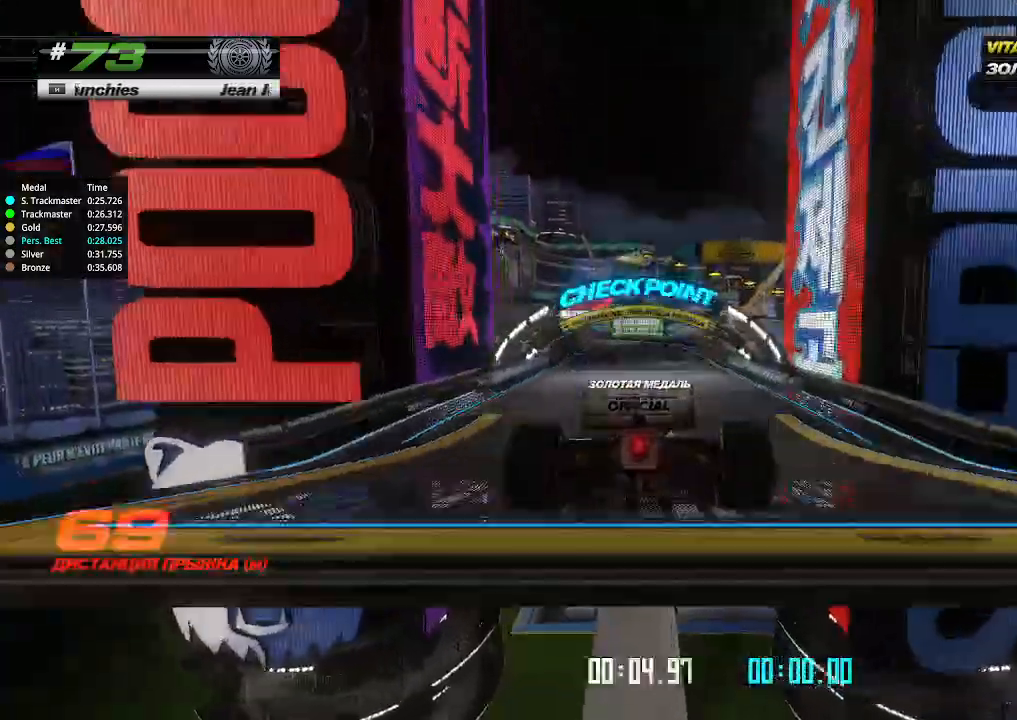
{"keys": ["up"], "events": [[300, "left", "down"], [333, "left", "up"]]}
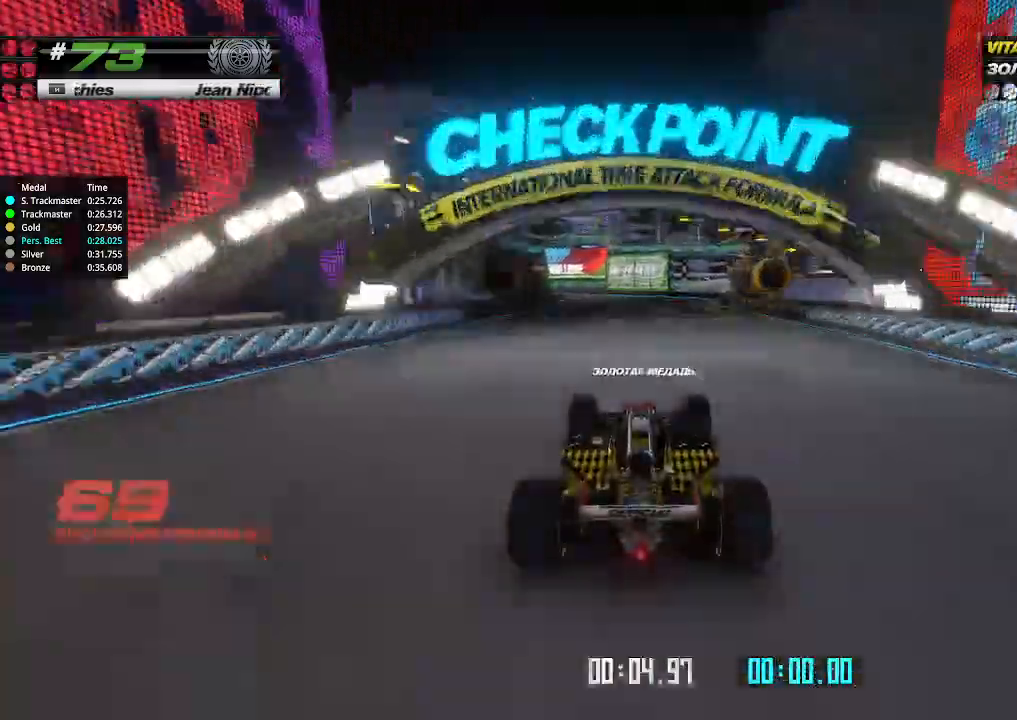
{"keys": ["left", "up"], "events": [[67, "left", "down"], [167, "left", "up"], [500, "left", "down"]]}
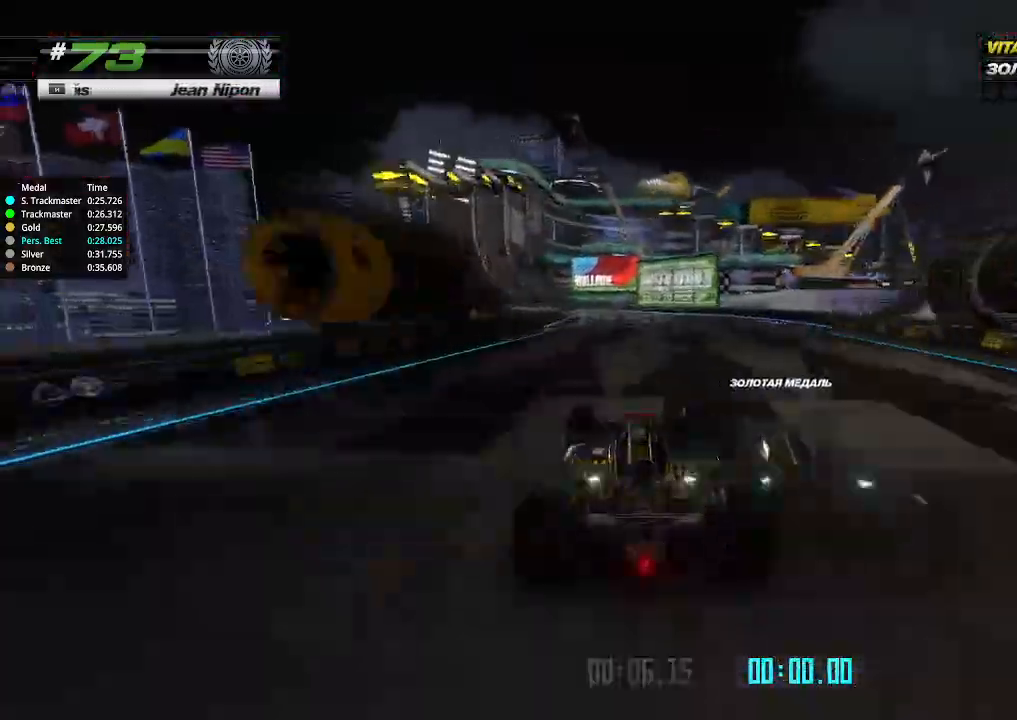
{"keys": ["up"], "events": [[67, "left", "up"], [333, "left", "down"], [433, "left", "up"]]}
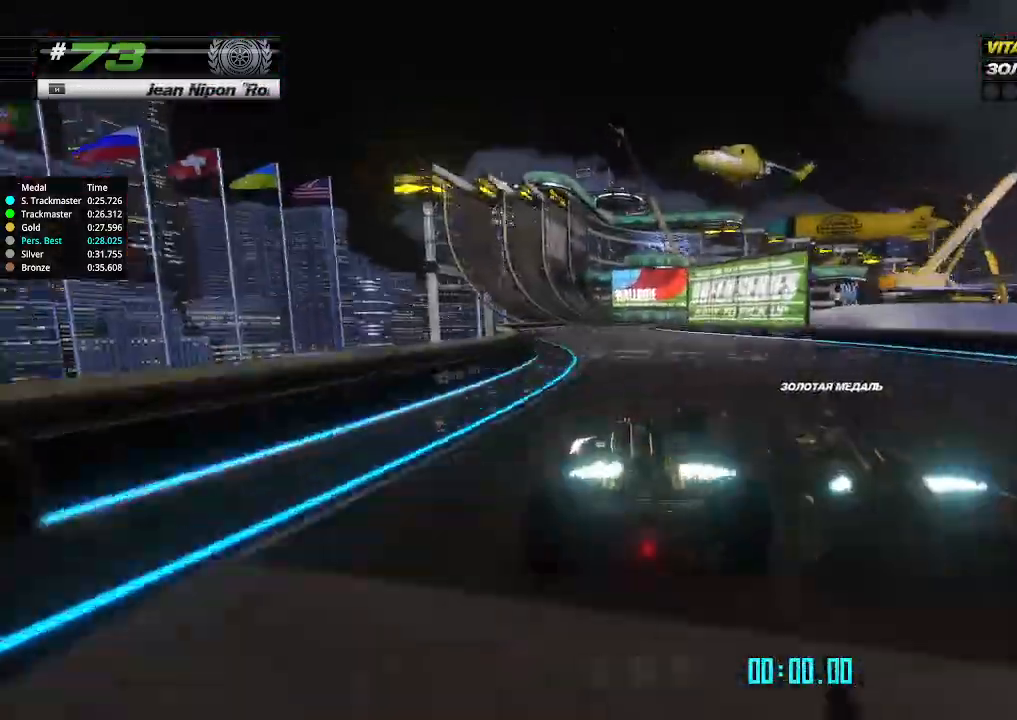
{"keys": ["left", "up"], "events": [[100, "left", "down"], [200, "left", "up"], [500, "left", "down"]]}
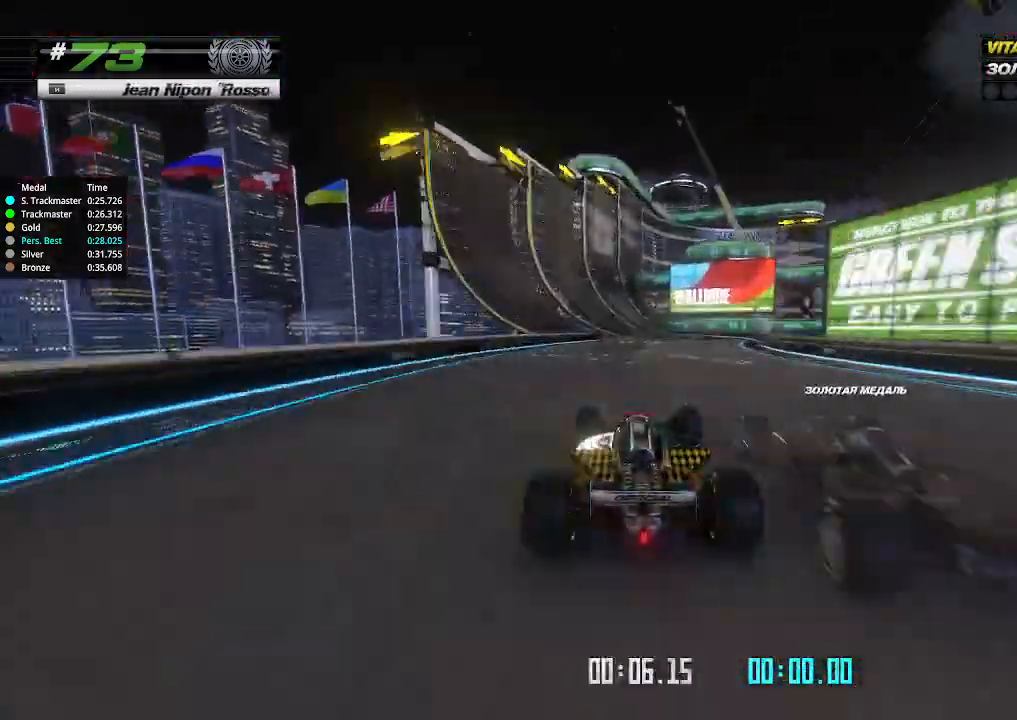
{"keys": ["up"], "events": [[67, "left", "up"], [367, "left", "down"], [433, "left", "up"]]}
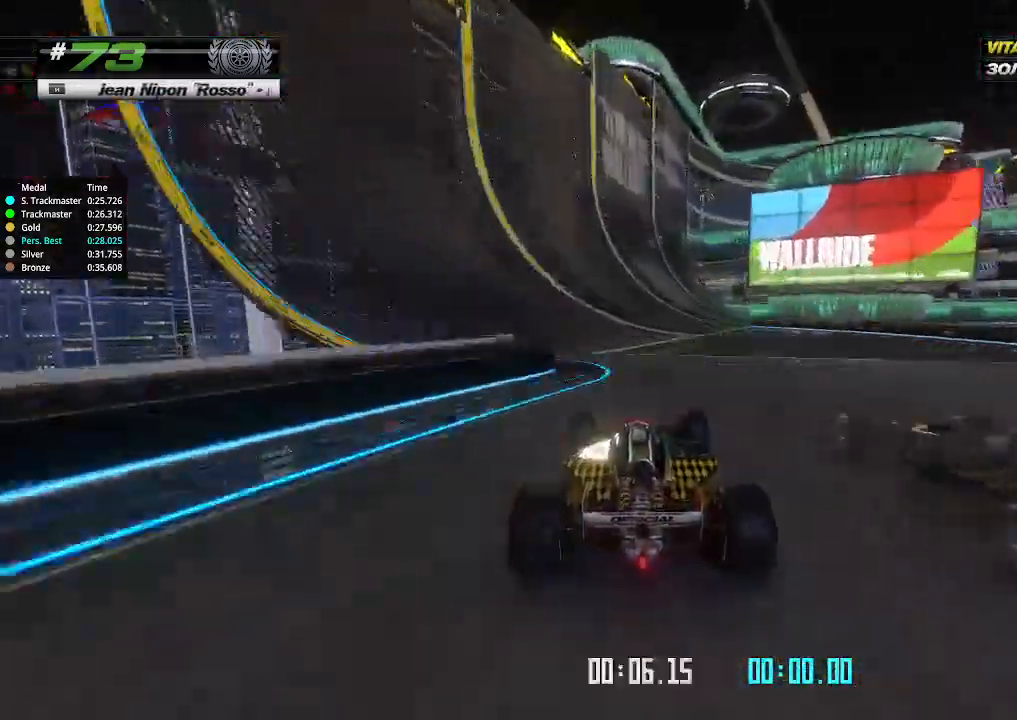
{"keys": ["up"], "events": []}
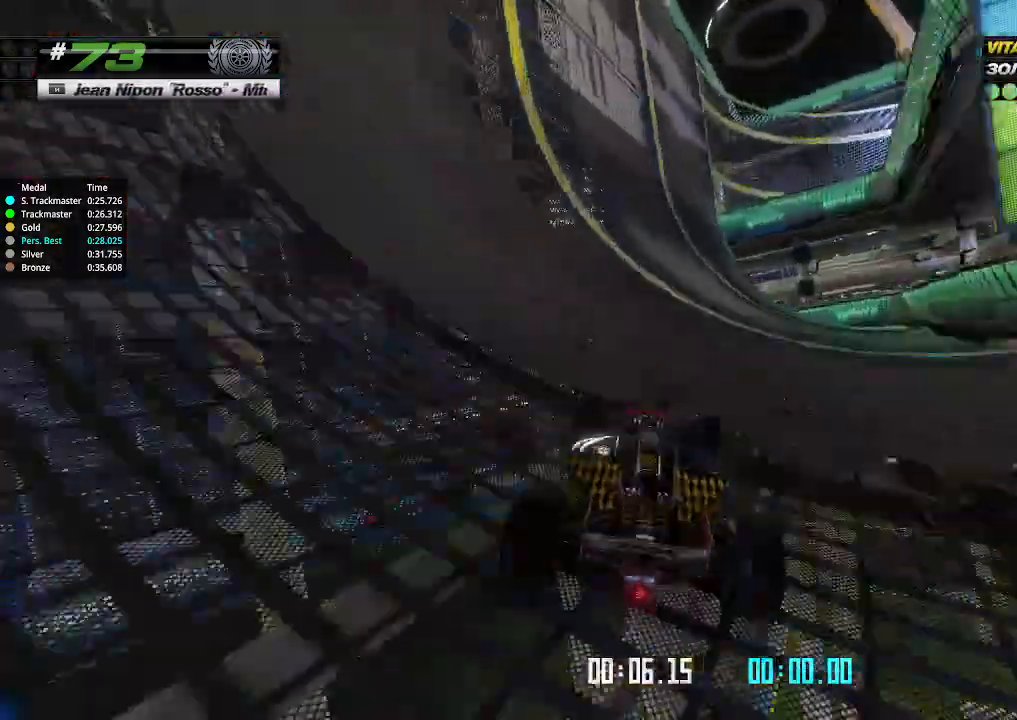
{"keys": ["up"], "events": []}
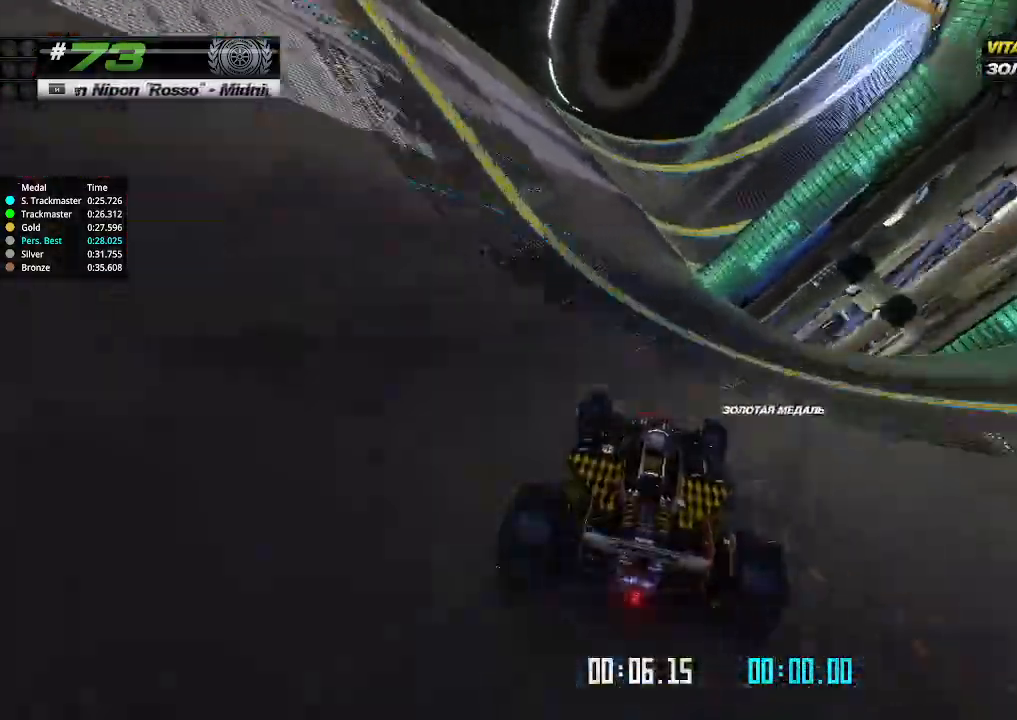
{"keys": ["right", "up"], "events": [[133, "left", "down"], [233, "left", "up"], [367, "right", "down"]]}
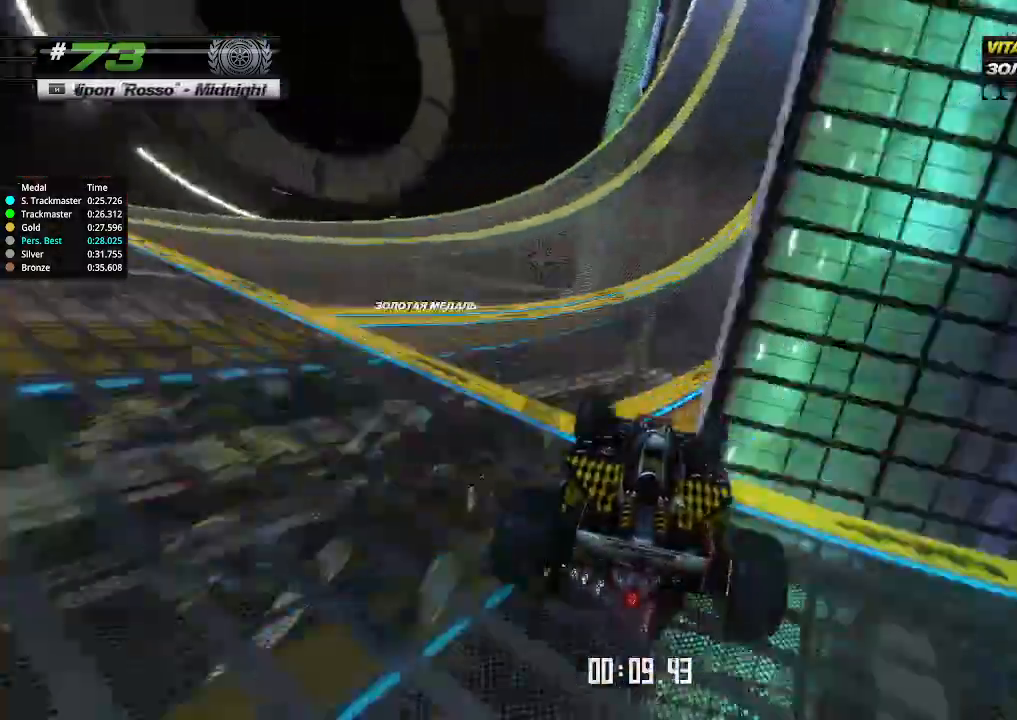
{"keys": ["up"], "events": [[100, "right", "up"], [200, "right", "down"], [333, "right", "up"]]}
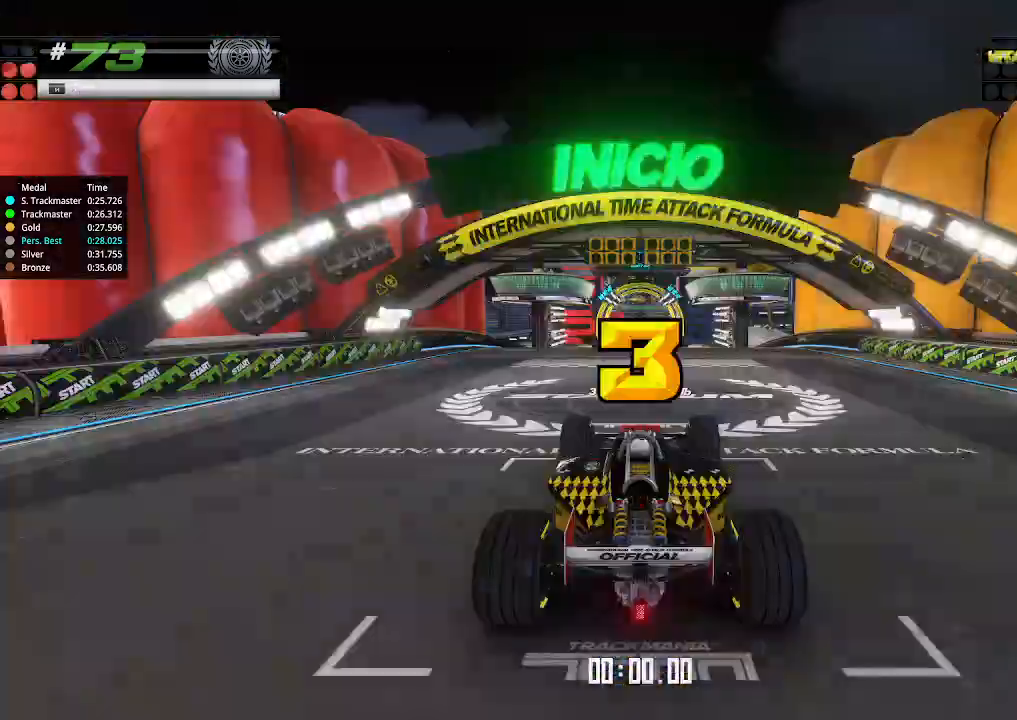
{"keys": ["up"], "events": []}
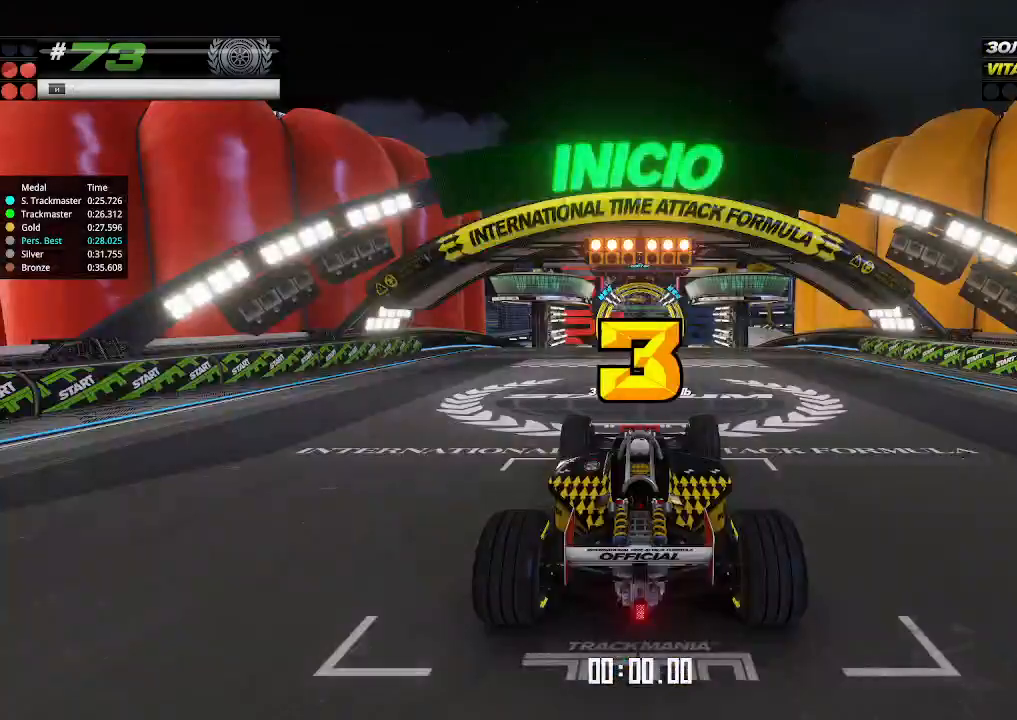
{"keys": ["up"], "events": []}
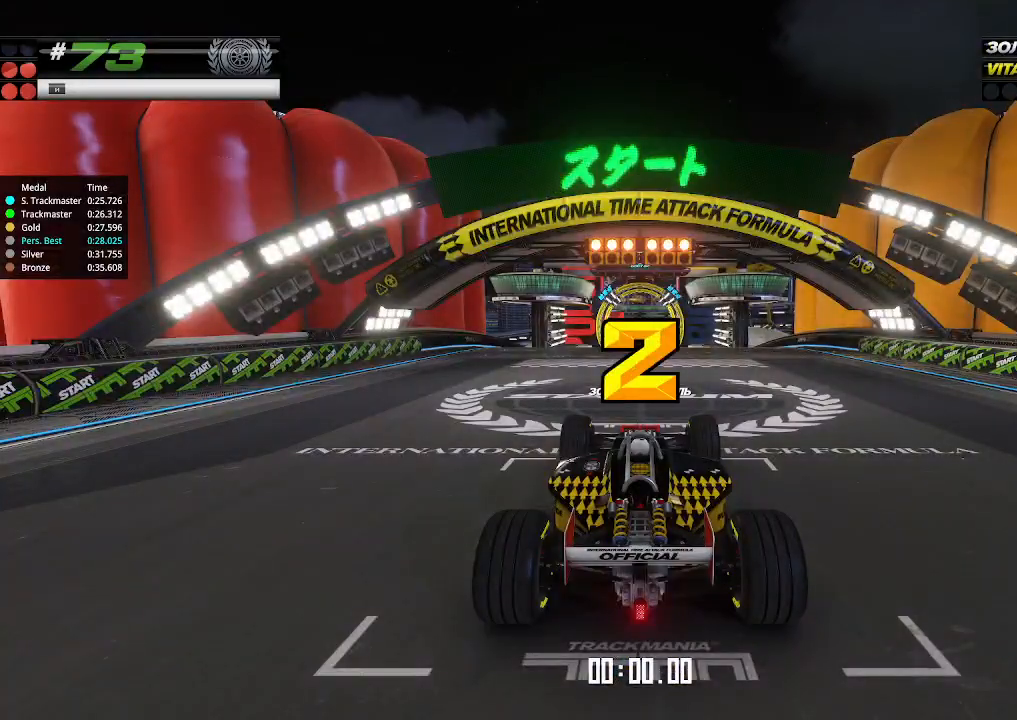
{"keys": ["up"], "events": []}
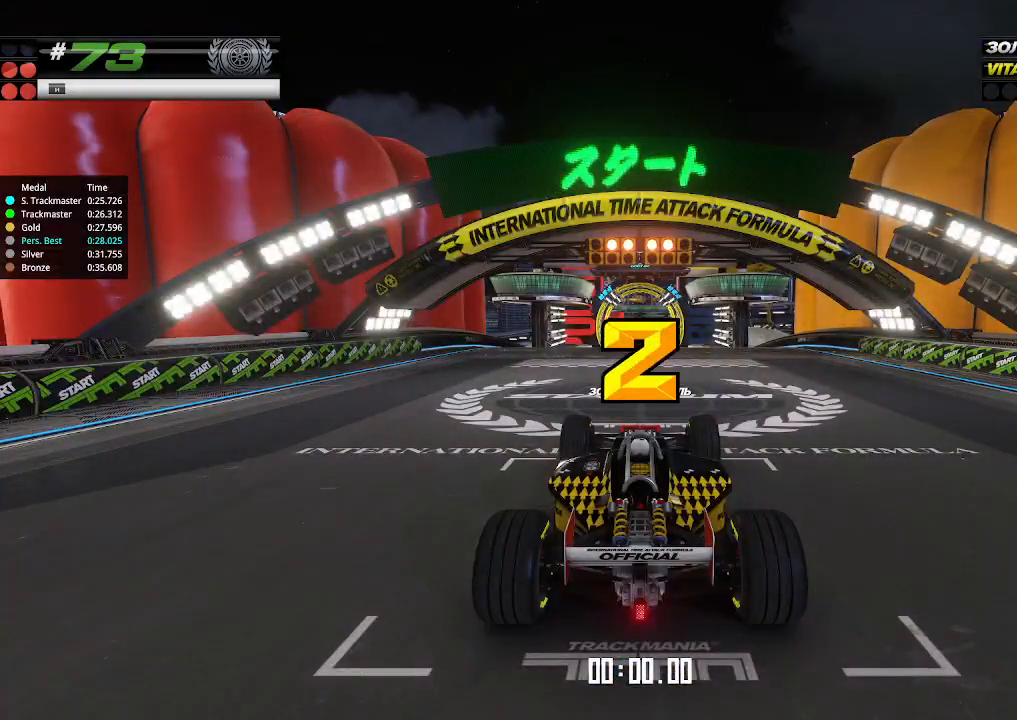
{"keys": ["up"], "events": []}
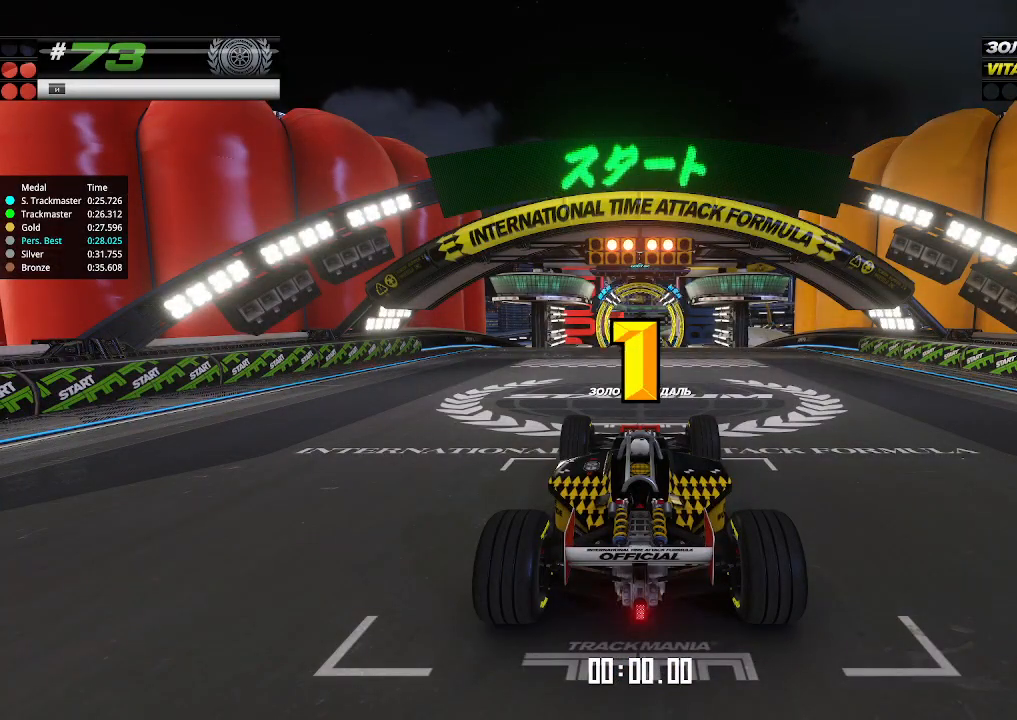
{"keys": ["up"], "events": []}
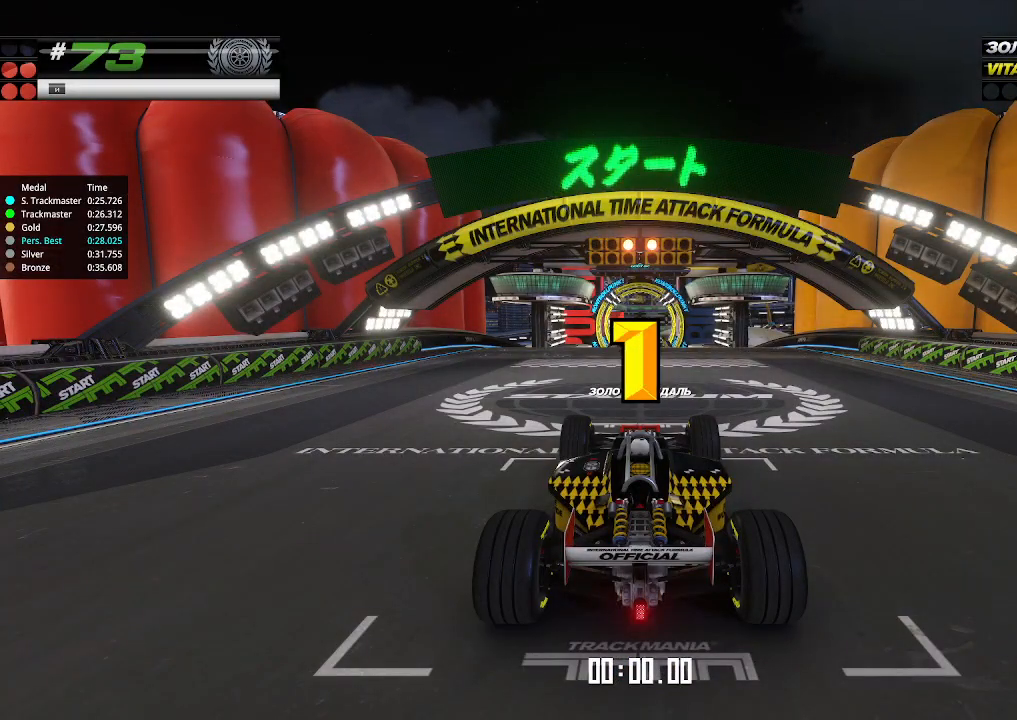
{"keys": ["up"], "events": [[467, "up", "up"], [500, "up", "down"]]}
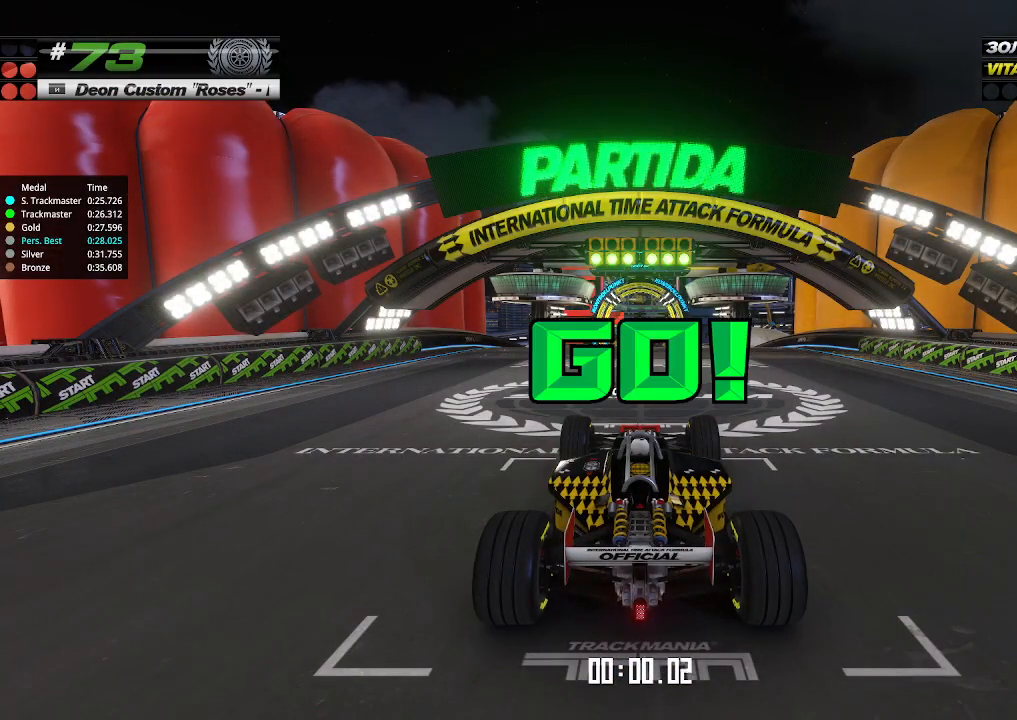
{"keys": ["up"], "events": []}
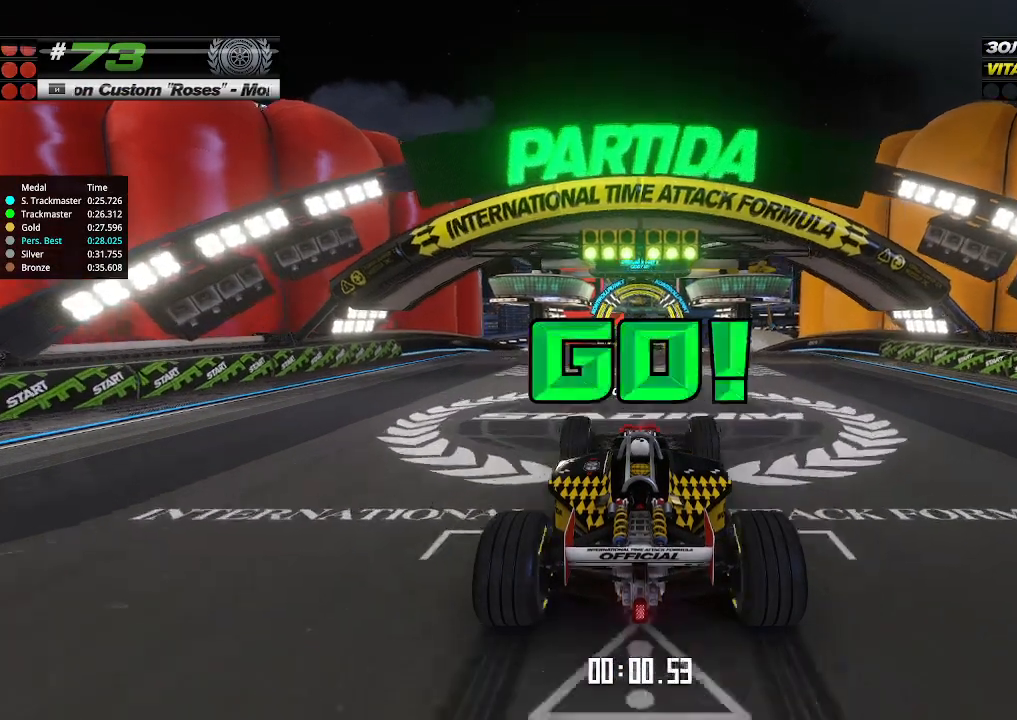
{"keys": ["up"], "events": []}
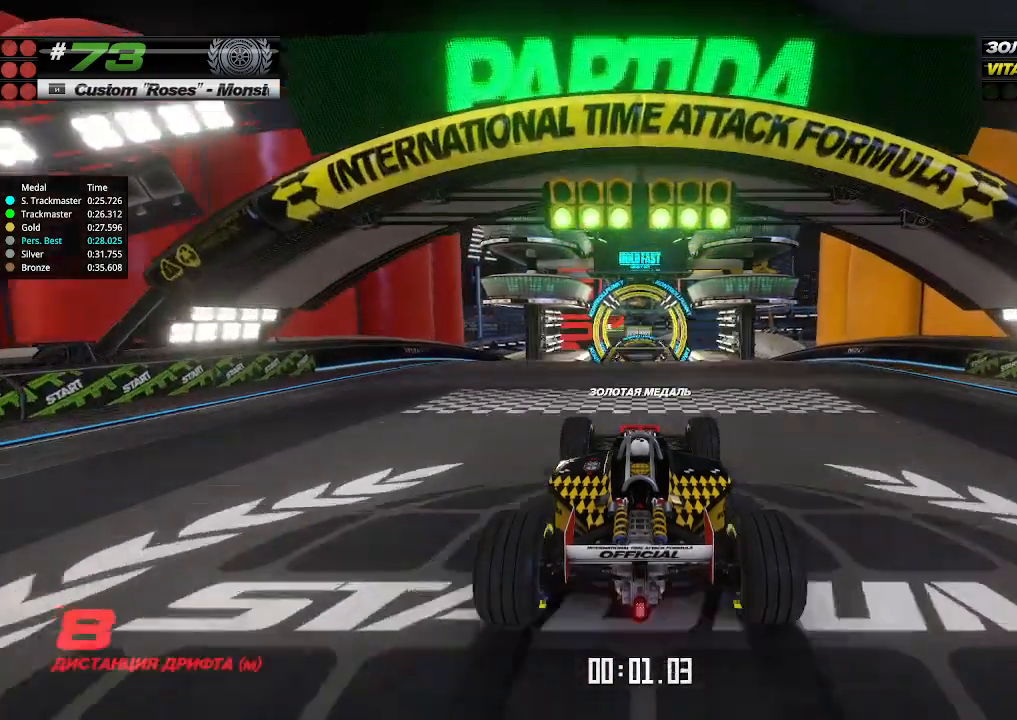
{"keys": ["up"], "events": []}
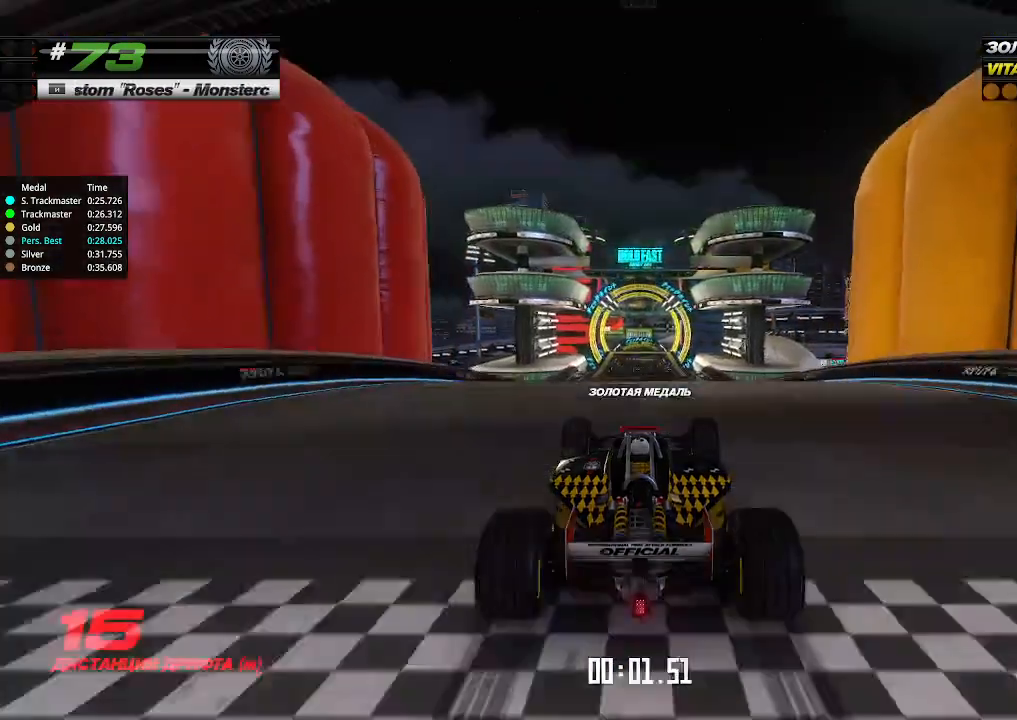
{"keys": ["up"], "events": []}
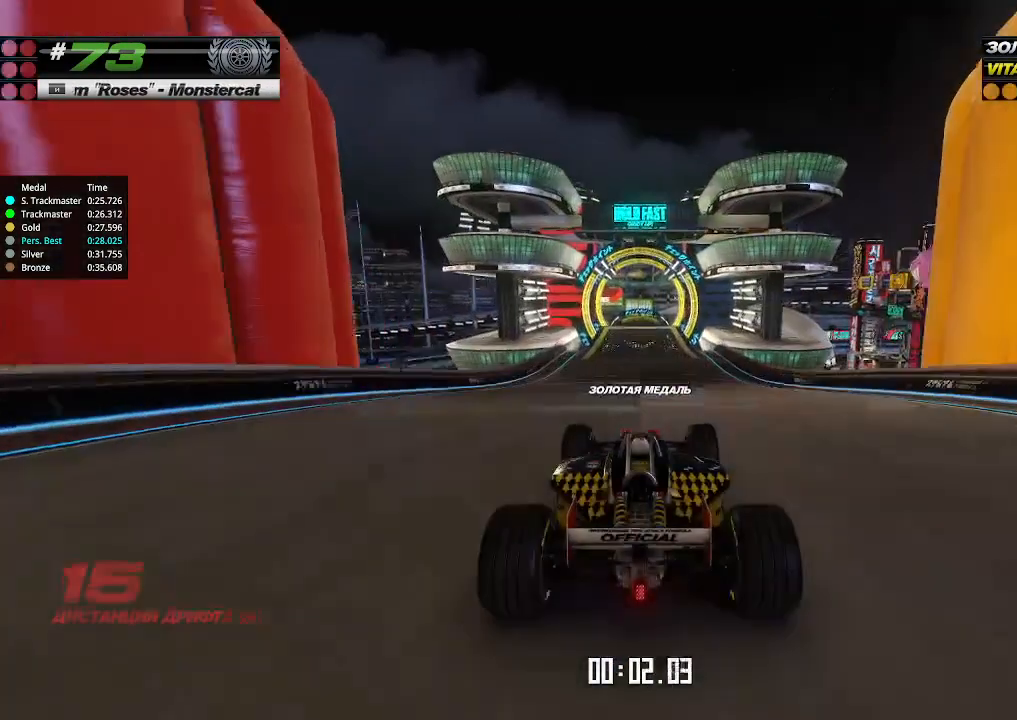
{"keys": ["up"], "events": []}